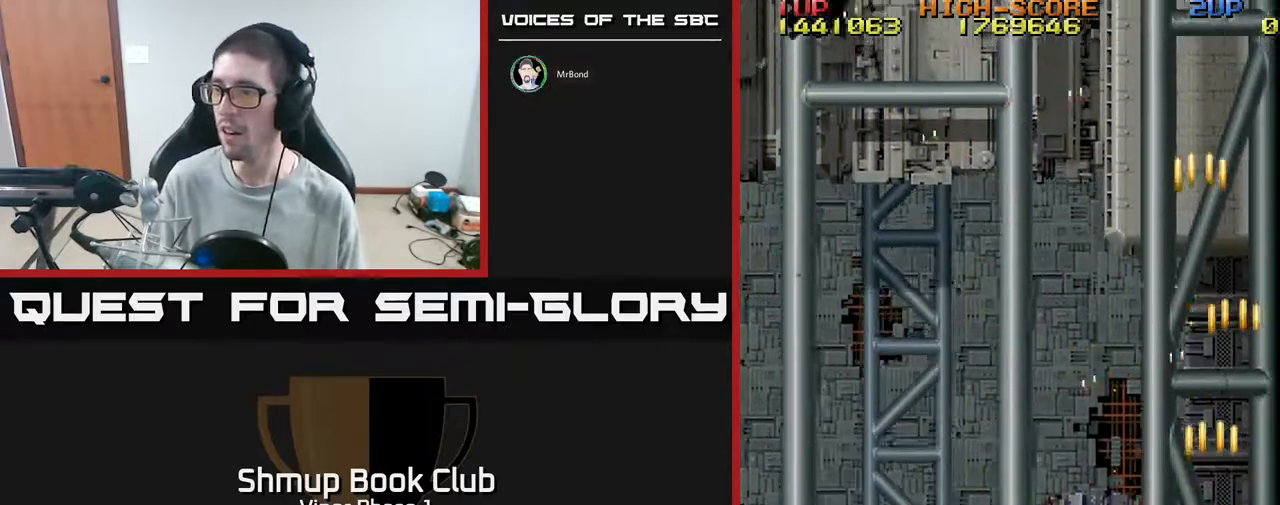
Gameplay with a controller (Xbox layout); each line is a JSON object with the inputs held at the frame after it. "events" lists button and stick changes between this image and that frame as [ms after this image, input, new state], when the widget could be followed in between. Not read: right_stick.
{"buttons": ["A", "DPAD_LEFT"], "left_stick": "center", "events": [[17, "DPAD_UP", "up"], [33, "DPAD_RIGHT", "up"], [83, "DPAD_LEFT", "down"]]}
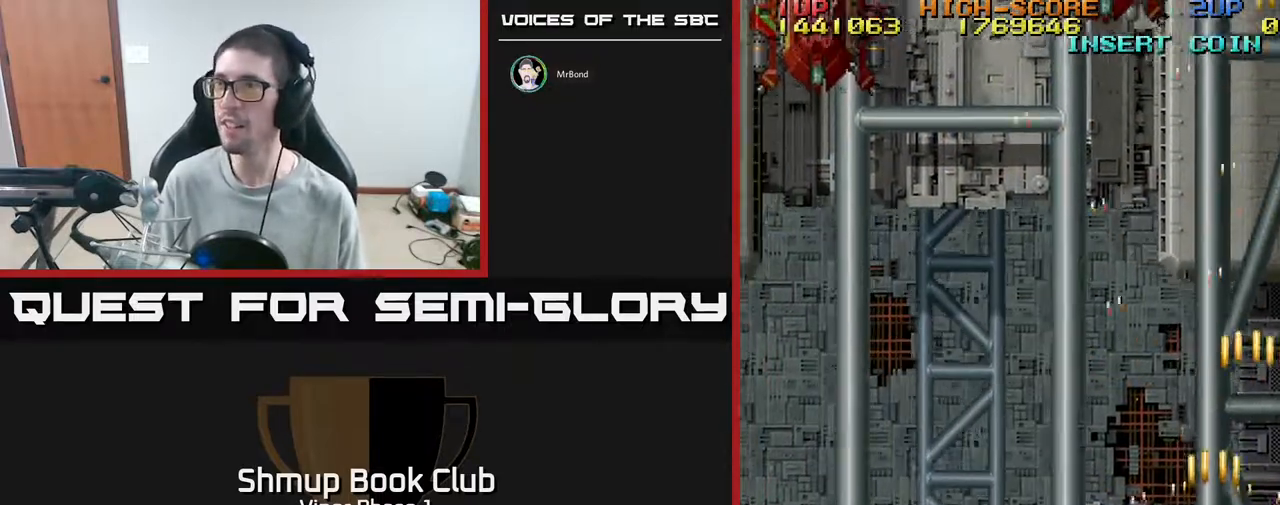
{"buttons": ["A", "DPAD_UP", "DPAD_LEFT"], "left_stick": "center", "events": [[283, "DPAD_UP", "down"]]}
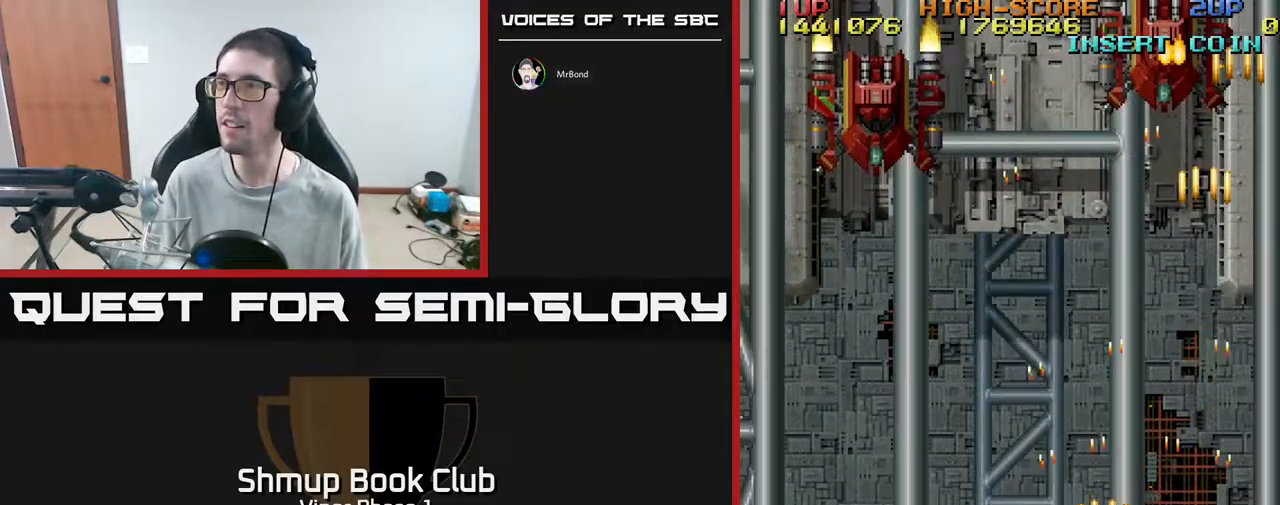
{"buttons": ["A", "DPAD_UP", "DPAD_LEFT"], "left_stick": "center", "events": []}
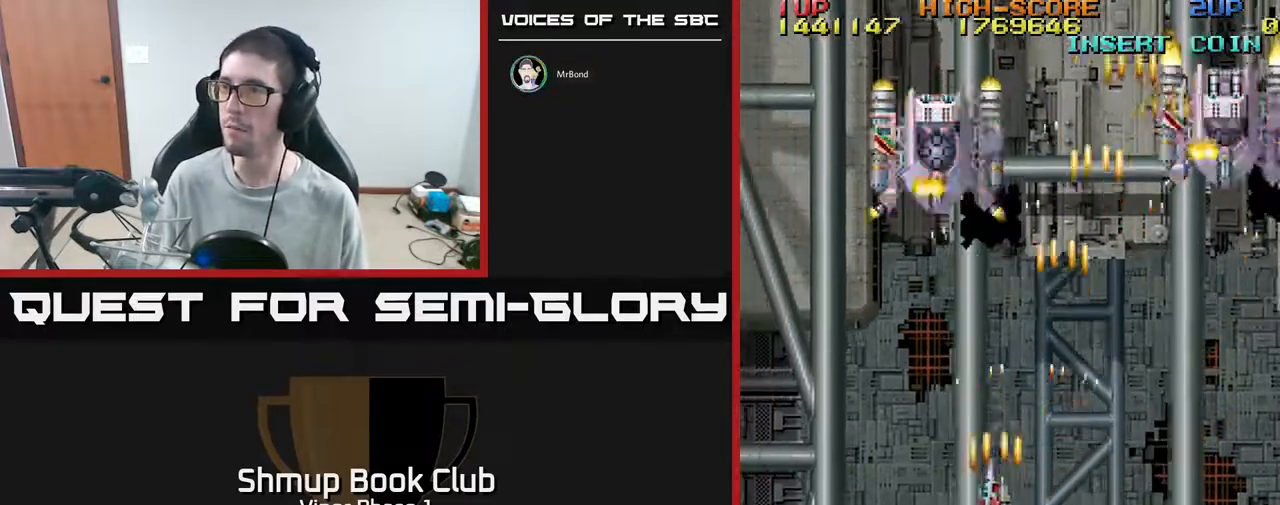
{"buttons": ["A", "DPAD_UP", "DPAD_RIGHT"], "left_stick": "center", "events": [[50, "DPAD_LEFT", "up"], [150, "DPAD_UP", "up"], [200, "DPAD_DOWN", "down"], [317, "DPAD_RIGHT", "down"], [350, "DPAD_DOWN", "up"], [433, "DPAD_UP", "down"]]}
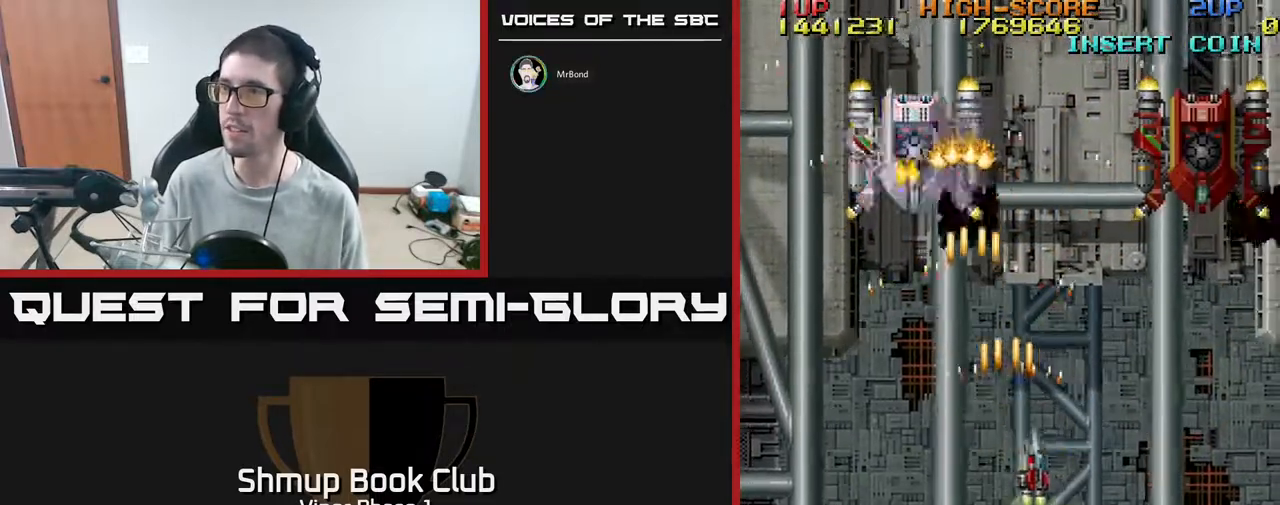
{"buttons": ["A", "DPAD_DOWN", "DPAD_RIGHT"], "left_stick": "center", "events": [[183, "DPAD_UP", "up"], [483, "DPAD_DOWN", "down"]]}
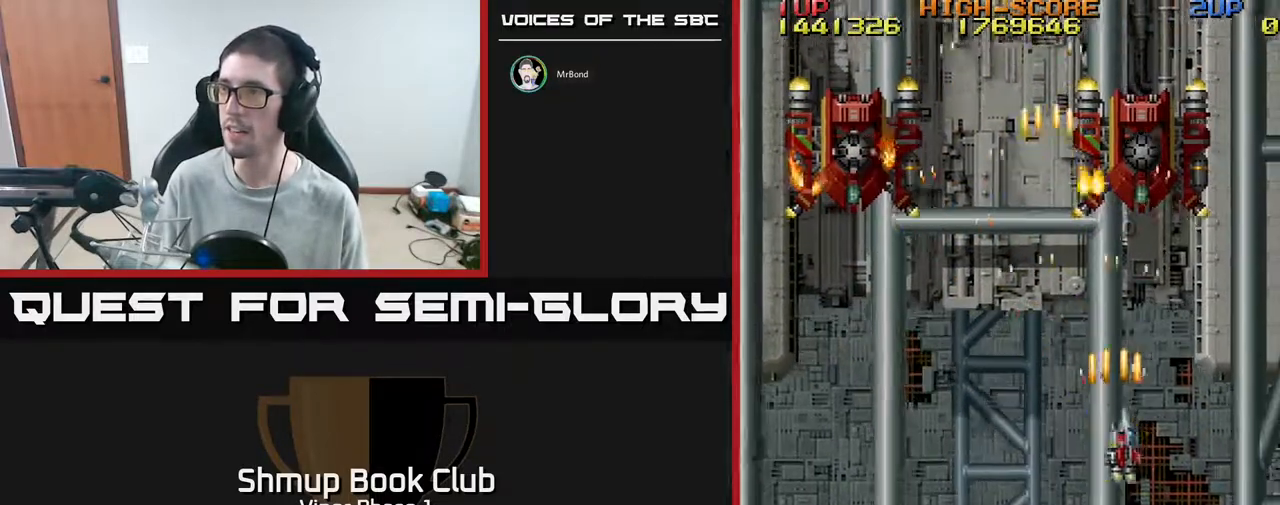
{"buttons": ["A", "DPAD_DOWN"], "left_stick": "center", "events": [[117, "DPAD_RIGHT", "up"]]}
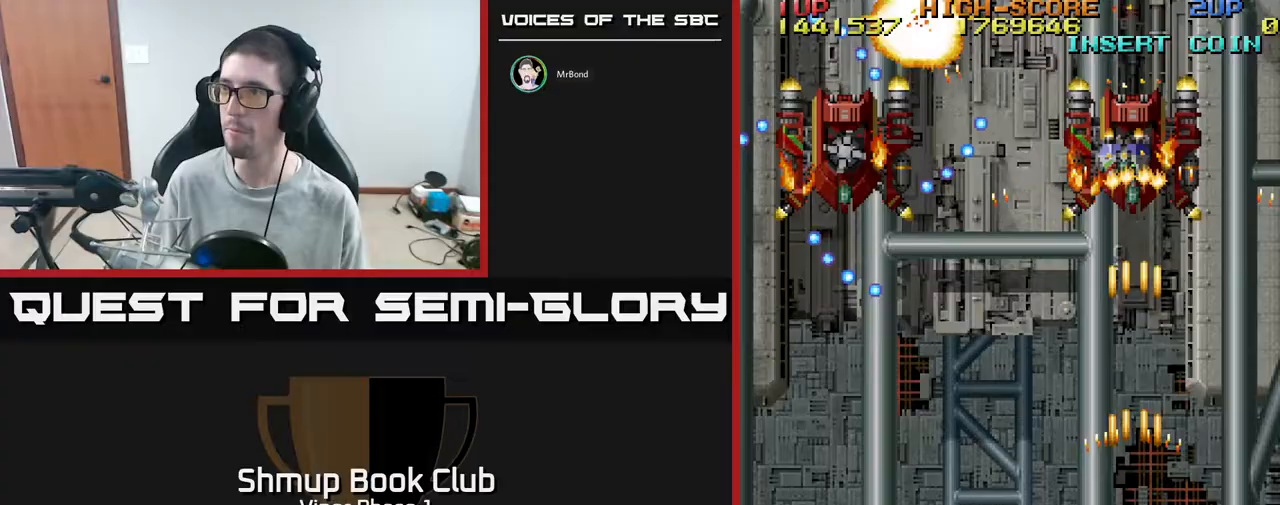
{"buttons": ["A", "DPAD_UP", "DPAD_LEFT"], "left_stick": "center", "events": [[233, "DPAD_DOWN", "up"], [300, "DPAD_LEFT", "down"], [417, "DPAD_UP", "down"]]}
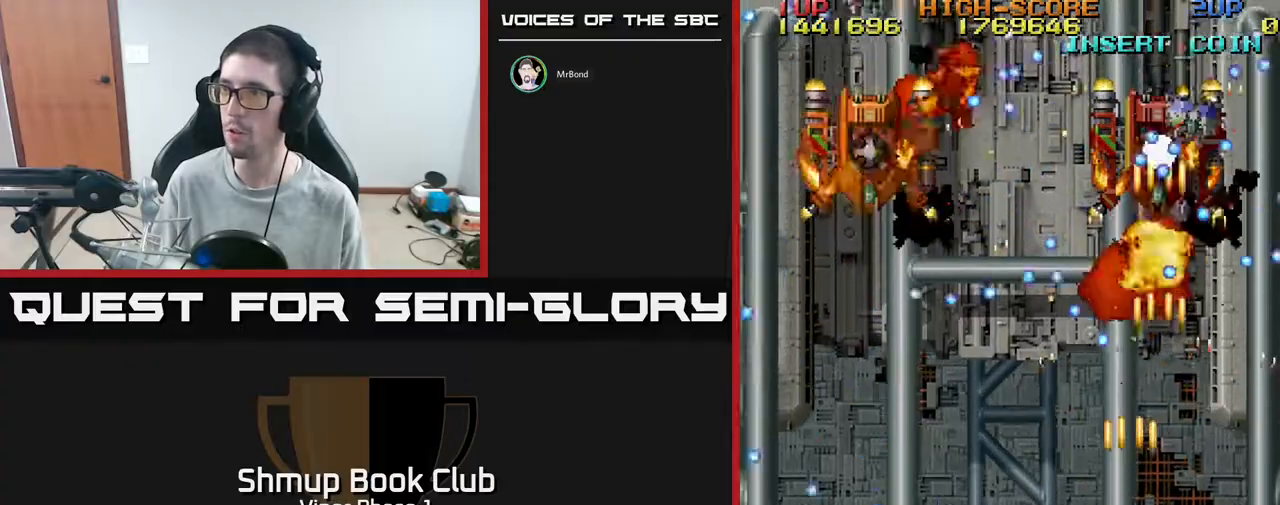
{"buttons": ["A", "DPAD_DOWN", "DPAD_LEFT"], "left_stick": "center", "events": [[67, "DPAD_UP", "up"], [183, "DPAD_DOWN", "down"], [283, "DPAD_DOWN", "up"], [367, "DPAD_DOWN", "down"]]}
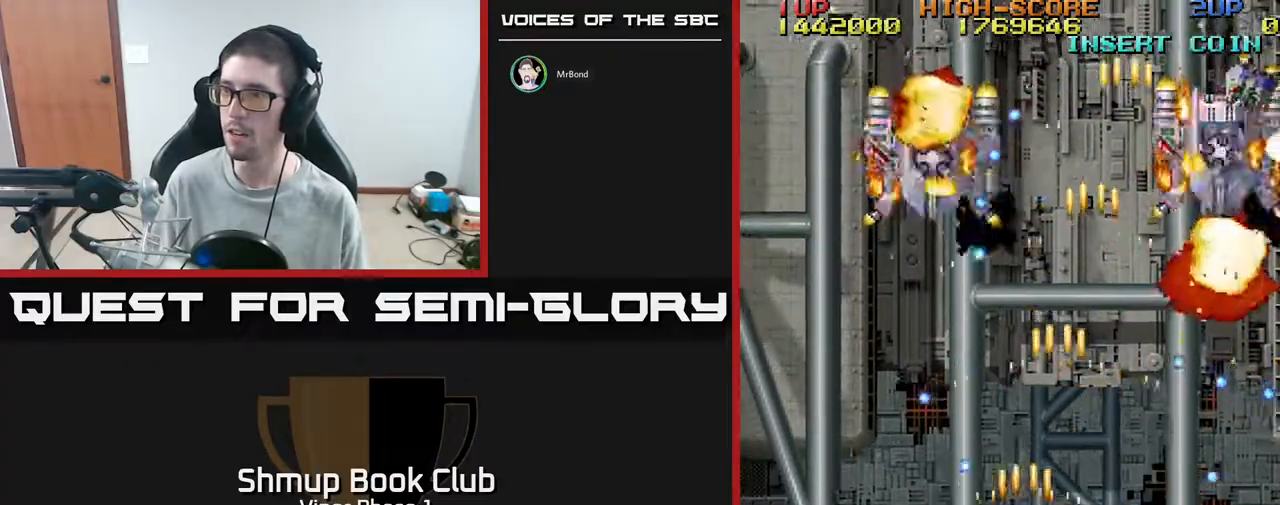
{"buttons": ["A", "DPAD_UP"], "left_stick": "center", "events": [[17, "DPAD_DOWN", "up"], [267, "DPAD_UP", "down"], [317, "DPAD_LEFT", "up"]]}
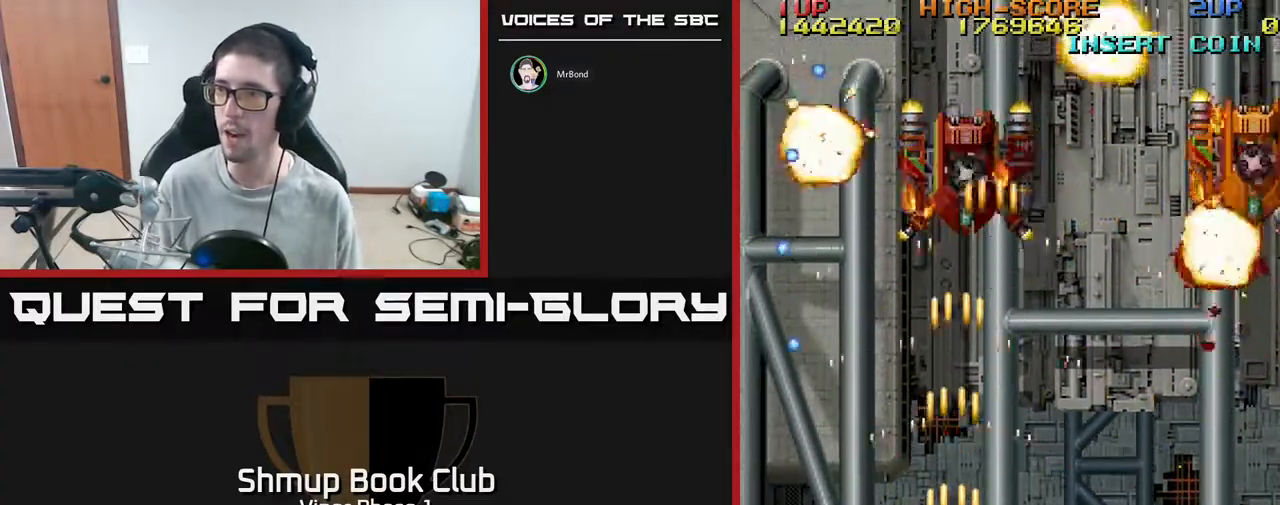
{"buttons": ["A", "DPAD_DOWN", "DPAD_RIGHT"], "left_stick": "center", "events": [[33, "DPAD_UP", "up"], [267, "DPAD_RIGHT", "down"], [467, "DPAD_DOWN", "down"]]}
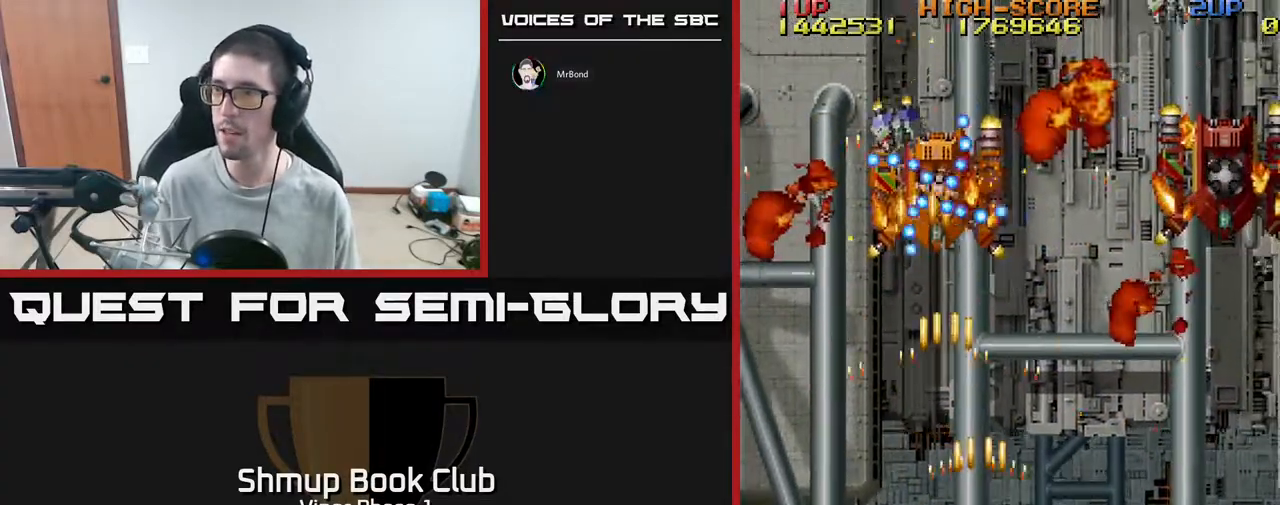
{"buttons": ["A", "DPAD_RIGHT"], "left_stick": "center", "events": [[200, "DPAD_RIGHT", "up"], [217, "DPAD_DOWN", "up"], [300, "DPAD_DOWN", "down"], [300, "DPAD_RIGHT", "down"], [317, "DPAD_DOWN", "up"]]}
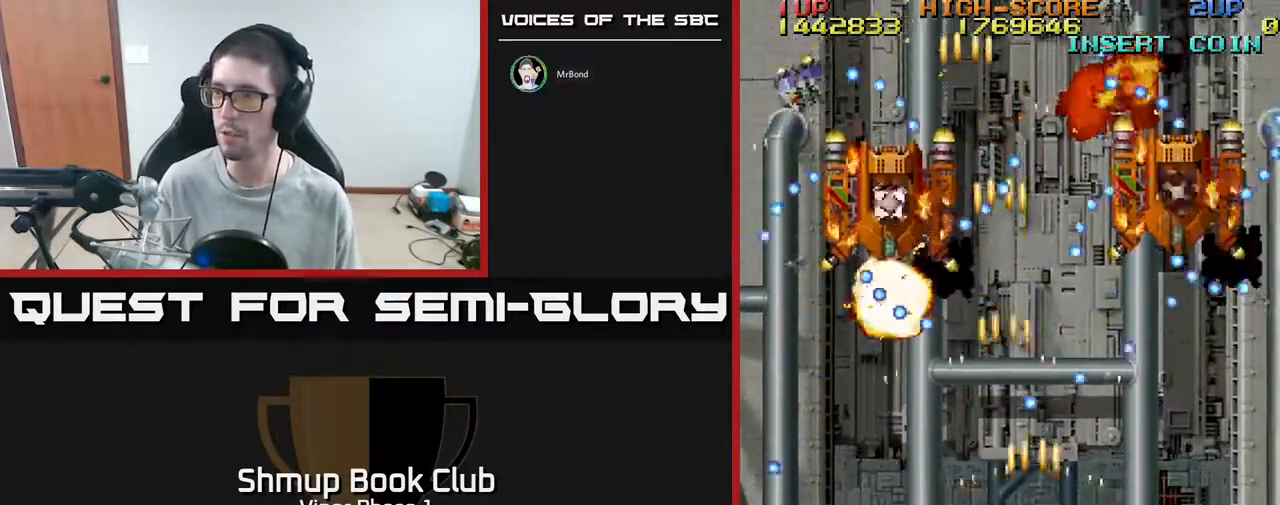
{"buttons": ["A", "DPAD_UP", "DPAD_RIGHT"], "left_stick": "center", "events": [[17, "DPAD_DOWN", "down"], [50, "DPAD_RIGHT", "up"], [67, "DPAD_LEFT", "down"], [117, "DPAD_DOWN", "up"], [317, "DPAD_LEFT", "up"], [333, "DPAD_RIGHT", "down"], [433, "DPAD_UP", "down"]]}
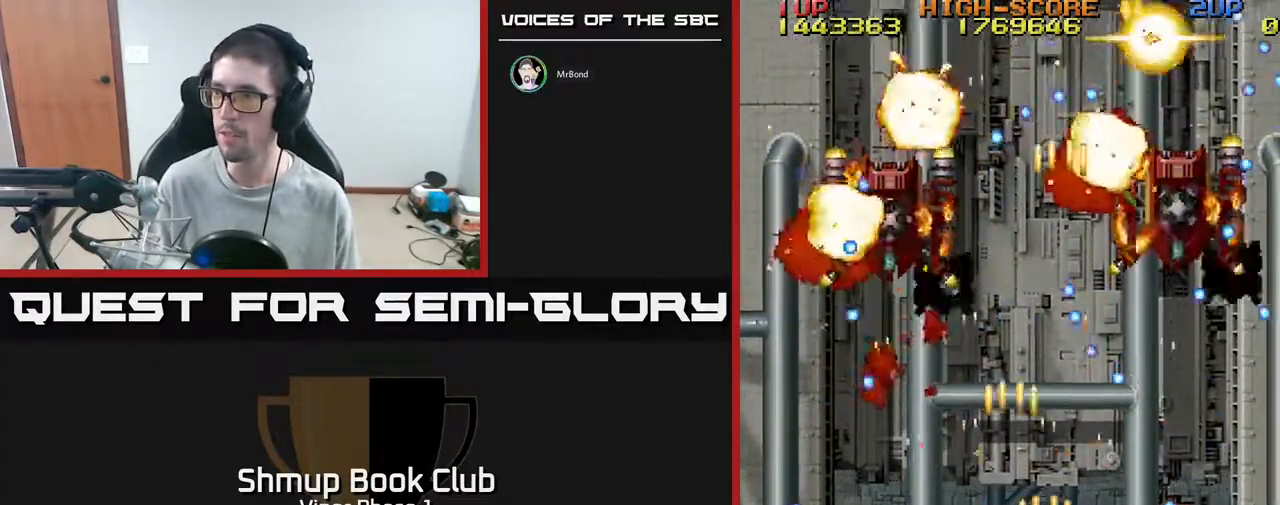
{"buttons": ["A", "DPAD_DOWN", "DPAD_RIGHT"], "left_stick": "center", "events": [[117, "DPAD_RIGHT", "up"], [183, "DPAD_LEFT", "down"], [300, "DPAD_UP", "up"], [317, "DPAD_LEFT", "up"], [333, "DPAD_DOWN", "down"], [350, "DPAD_RIGHT", "down"]]}
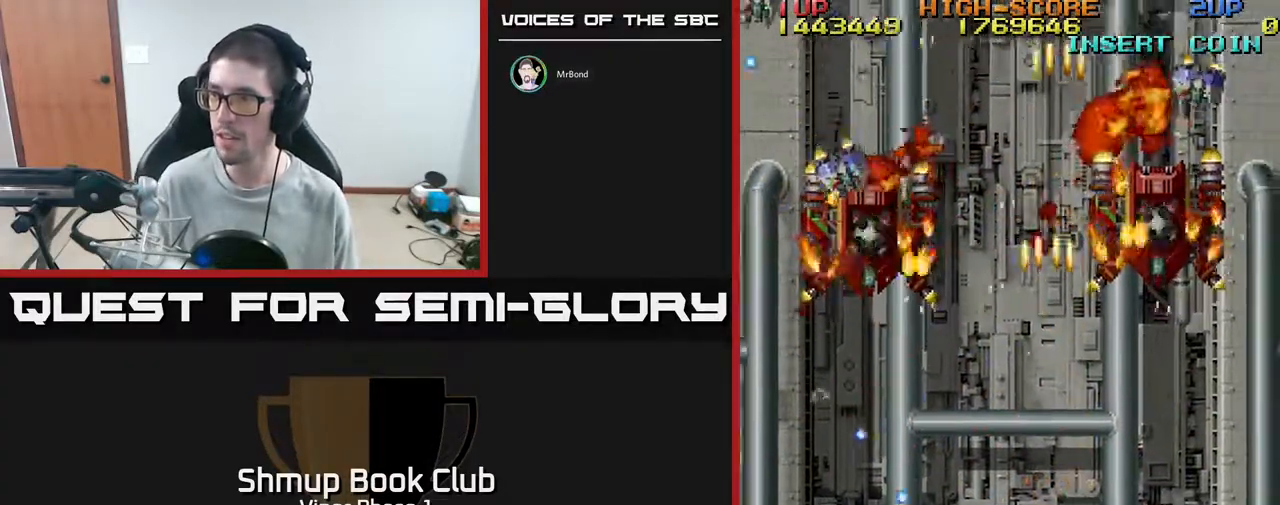
{"buttons": ["A", "DPAD_UP"], "left_stick": "center", "events": [[167, "DPAD_DOWN", "up"], [233, "DPAD_UP", "down"], [250, "DPAD_RIGHT", "up"]]}
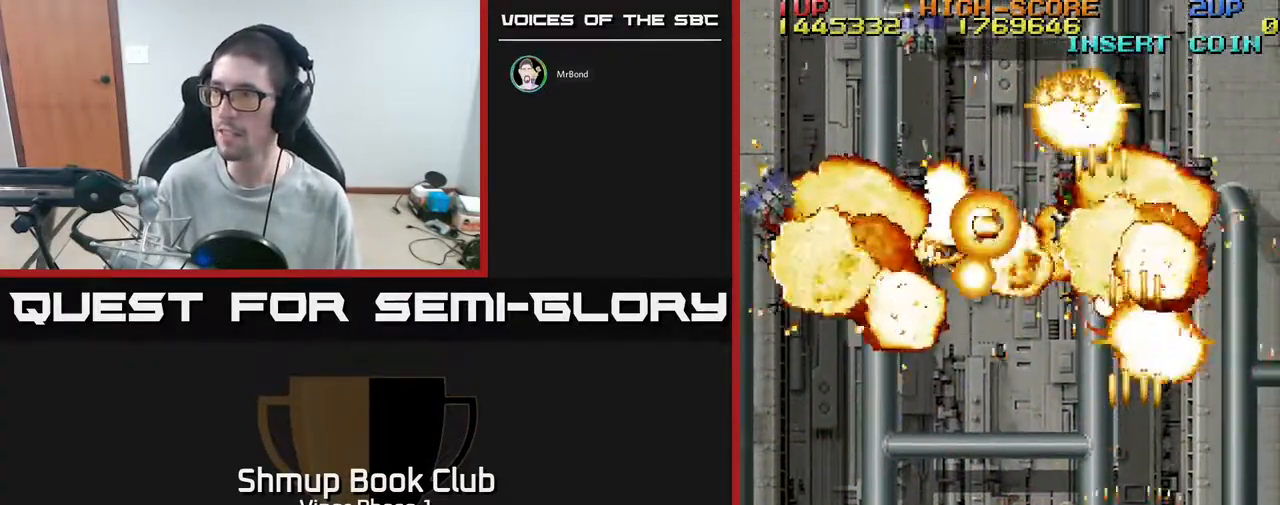
{"buttons": ["A", "DPAD_LEFT"], "left_stick": "center", "events": [[33, "DPAD_LEFT", "down"], [33, "DPAD_UP", "up"], [50, "DPAD_DOWN", "down"], [333, "DPAD_DOWN", "up"]]}
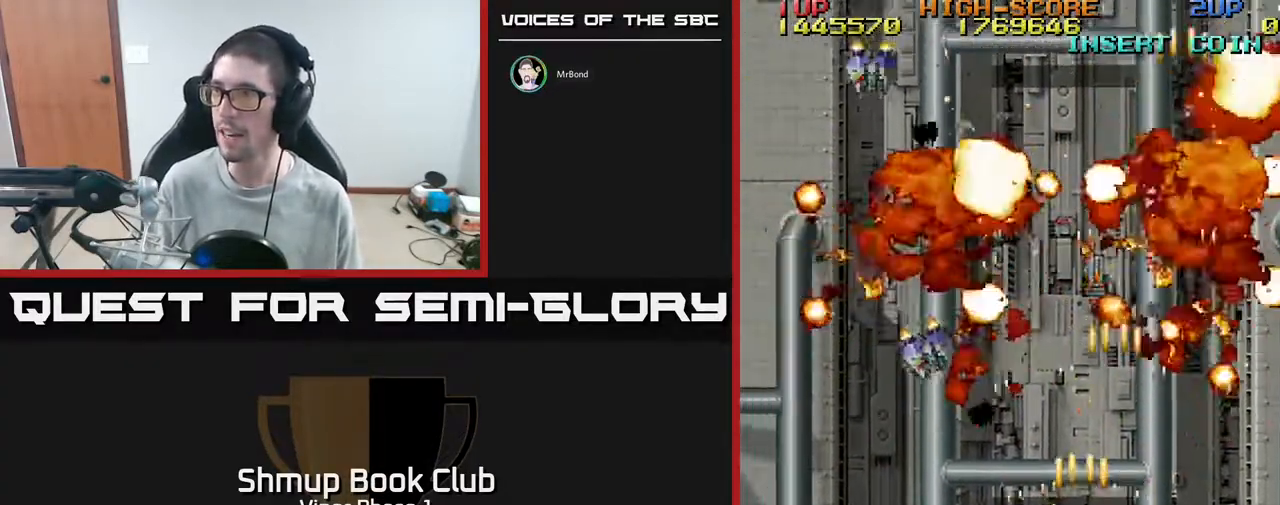
{"buttons": ["A", "DPAD_RIGHT"], "left_stick": "center", "events": [[367, "DPAD_UP", "down"], [383, "DPAD_LEFT", "up"], [433, "DPAD_RIGHT", "down"], [450, "DPAD_UP", "up"]]}
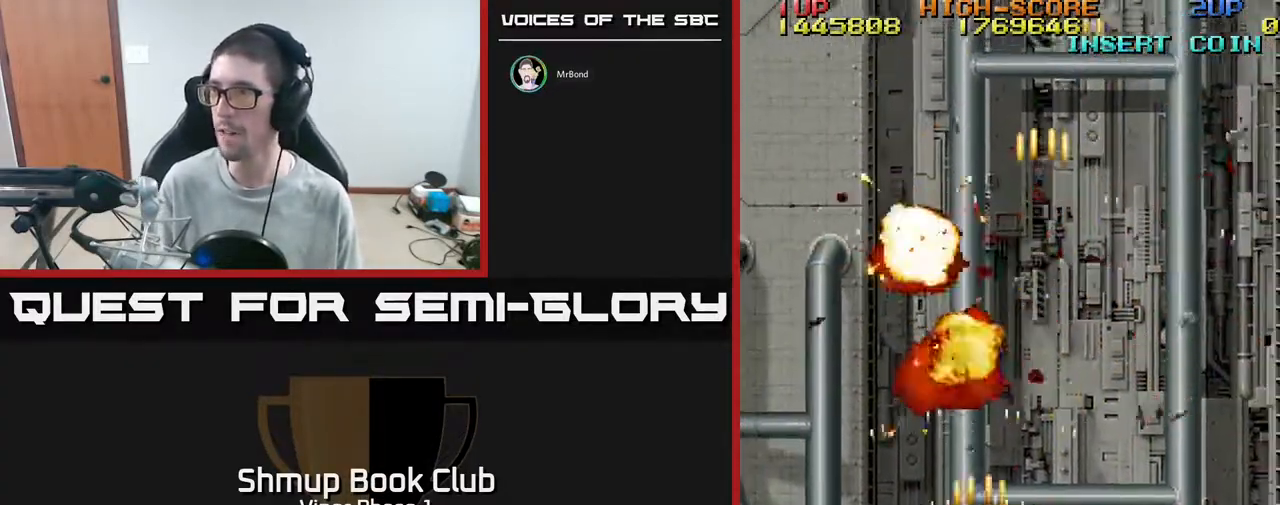
{"buttons": ["A", "DPAD_RIGHT"], "left_stick": "center", "events": []}
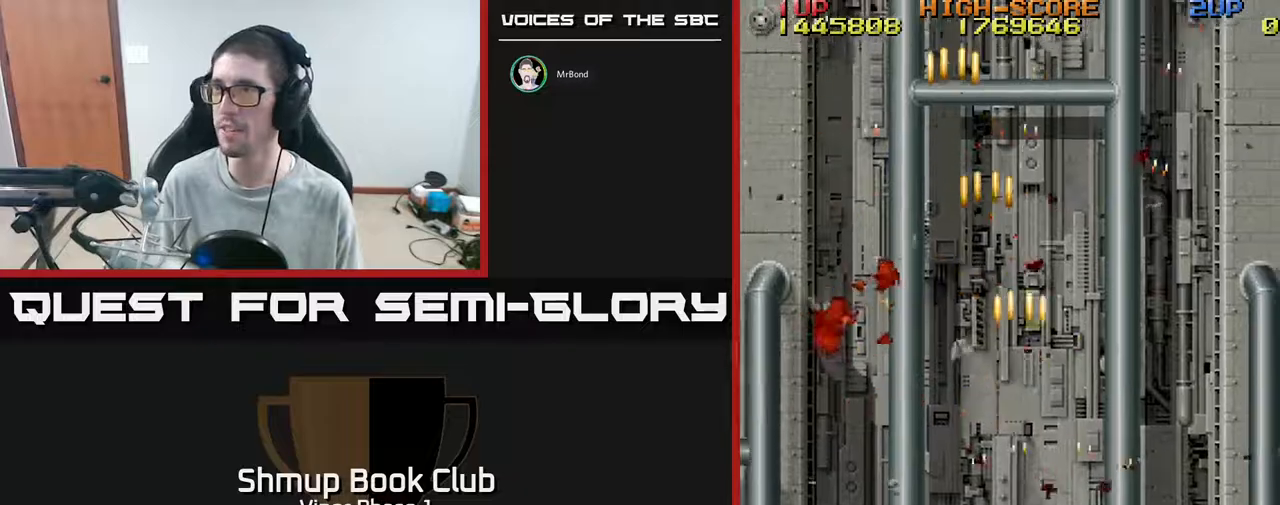
{"buttons": ["DPAD_UP", "DPAD_LEFT"], "left_stick": "center", "events": [[83, "DPAD_UP", "down"], [167, "DPAD_RIGHT", "up"], [283, "A", "up"], [300, "DPAD_LEFT", "down"]]}
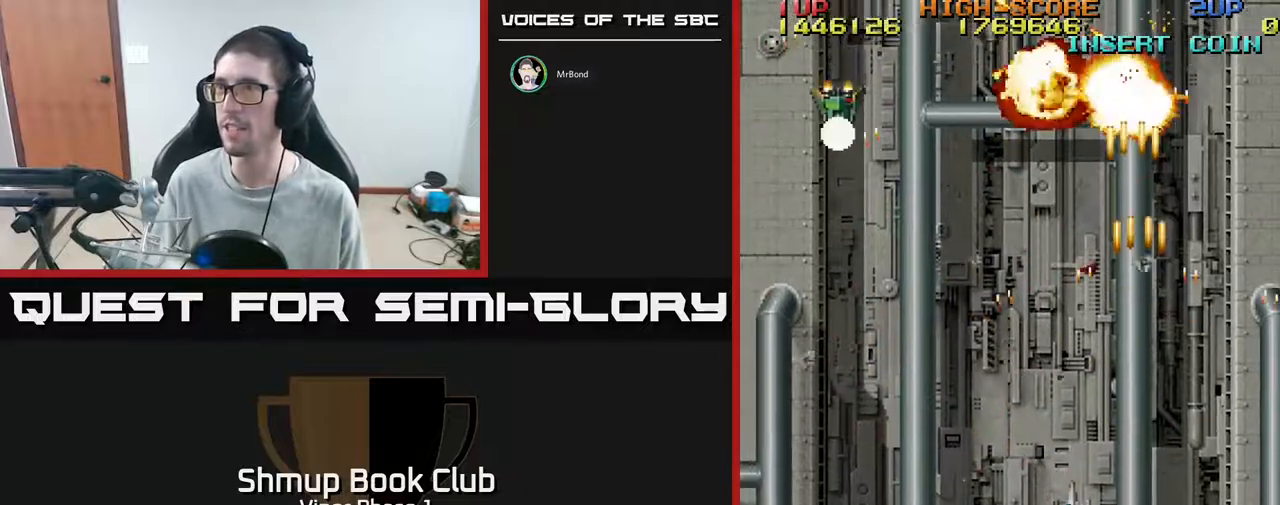
{"buttons": ["A", "DPAD_DOWN"], "left_stick": "center", "events": [[150, "DPAD_UP", "up"], [317, "DPAD_DOWN", "down"], [383, "DPAD_LEFT", "up"], [467, "A", "down"]]}
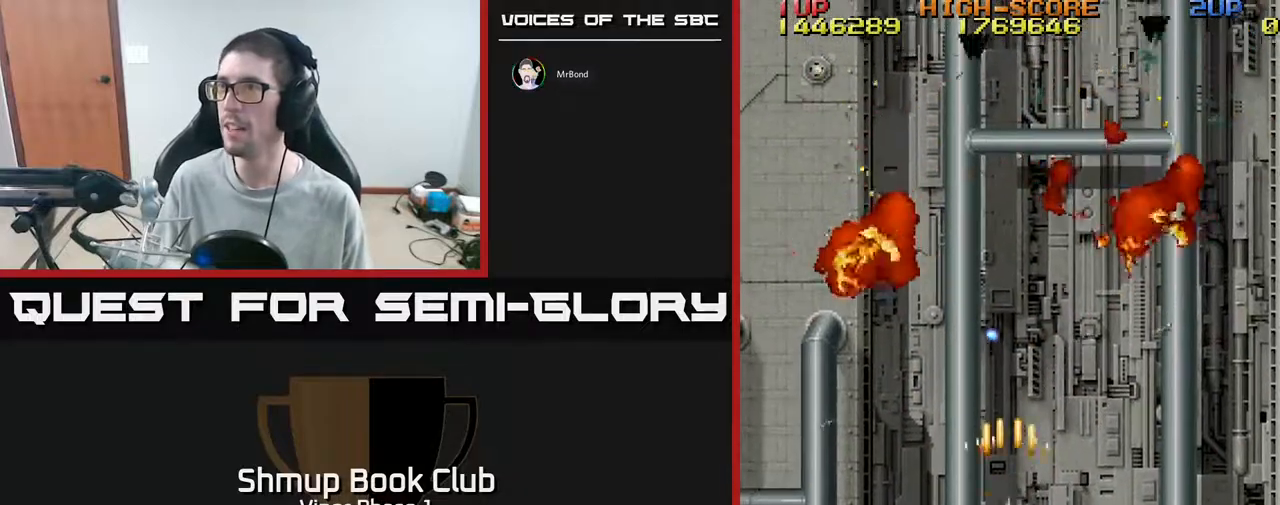
{"buttons": ["A", "DPAD_UP"], "left_stick": "center", "events": [[83, "DPAD_LEFT", "down"], [117, "DPAD_DOWN", "up"], [350, "DPAD_LEFT", "up"], [400, "DPAD_RIGHT", "down"], [467, "DPAD_UP", "down"], [500, "DPAD_RIGHT", "up"]]}
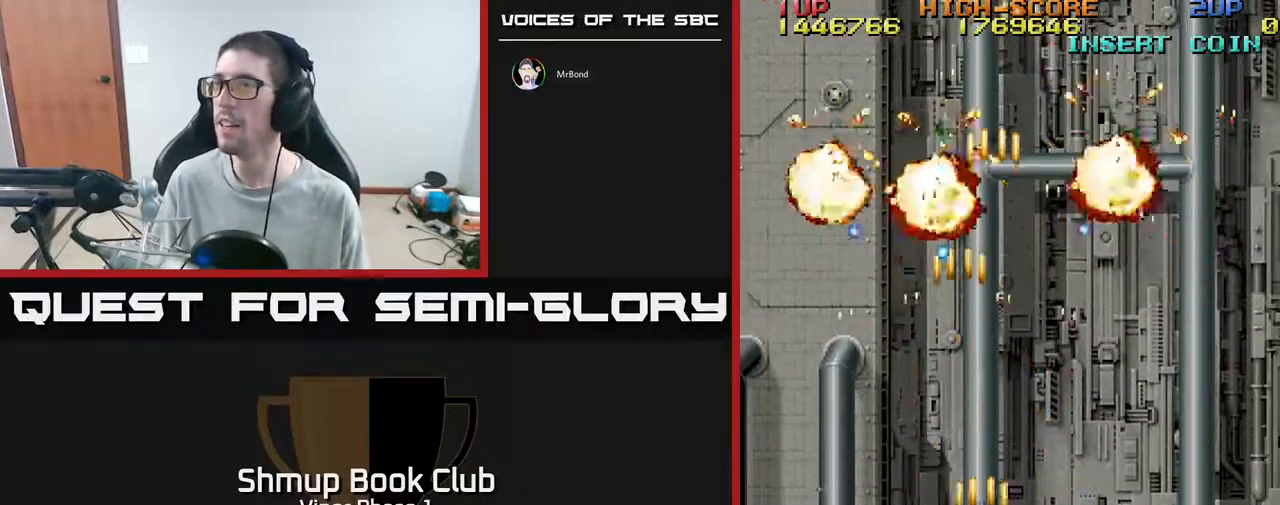
{"buttons": ["A", "DPAD_RIGHT"], "left_stick": "center", "events": [[100, "DPAD_UP", "up"], [150, "DPAD_DOWN", "down"], [167, "DPAD_RIGHT", "down"], [217, "A", "up"], [433, "A", "down"], [450, "DPAD_DOWN", "up"]]}
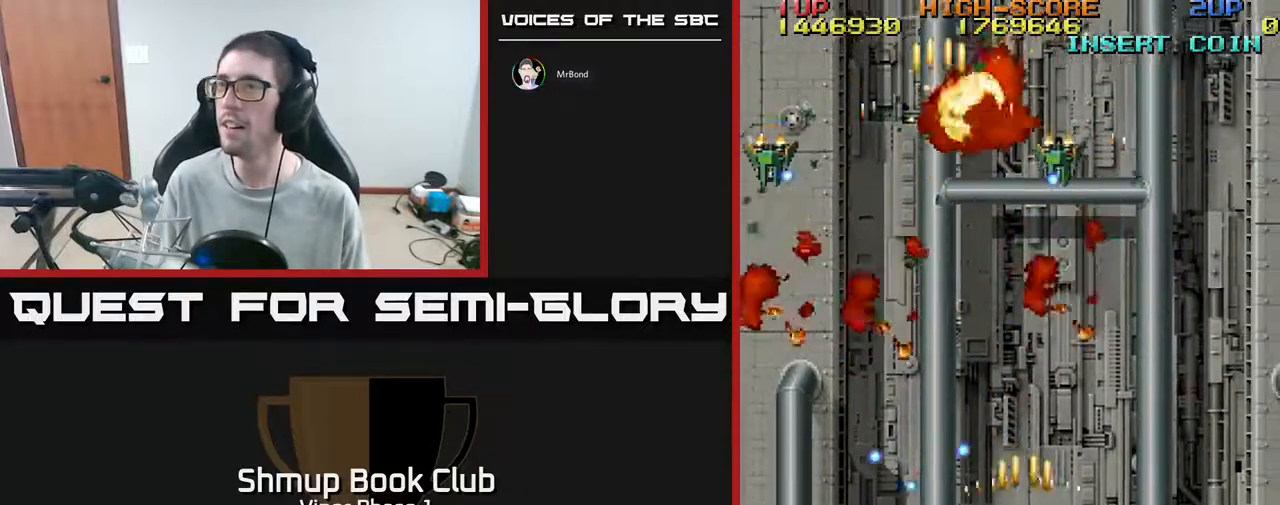
{"buttons": ["A", "DPAD_LEFT"], "left_stick": "center", "events": [[233, "DPAD_RIGHT", "up"], [267, "DPAD_LEFT", "down"]]}
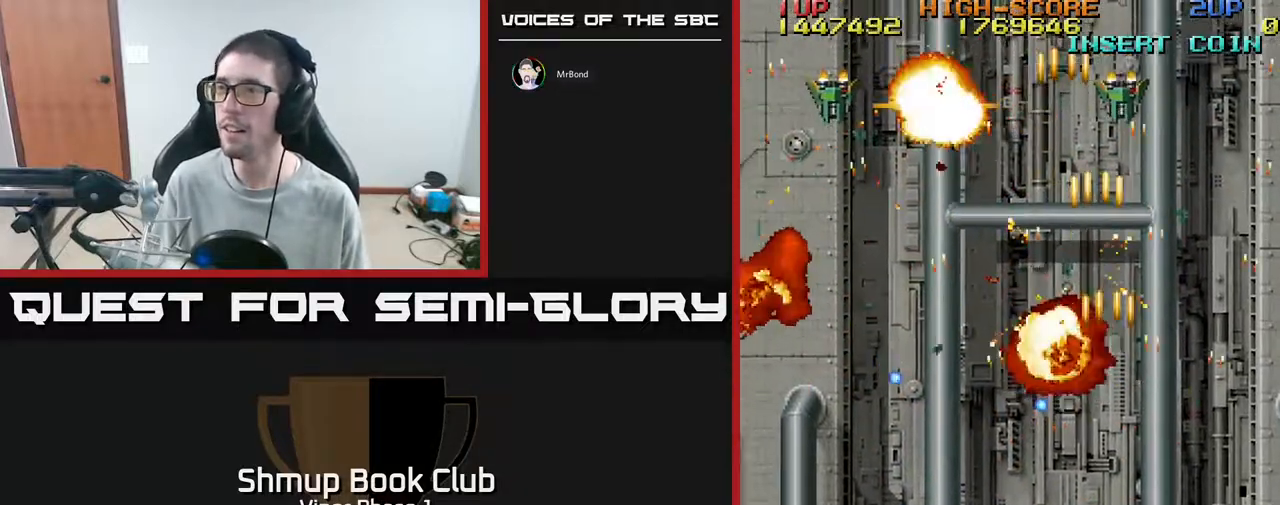
{"buttons": ["A", "DPAD_UP", "DPAD_LEFT"], "left_stick": "center", "events": [[50, "DPAD_DOWN", "down"], [233, "DPAD_DOWN", "up"], [417, "DPAD_UP", "down"]]}
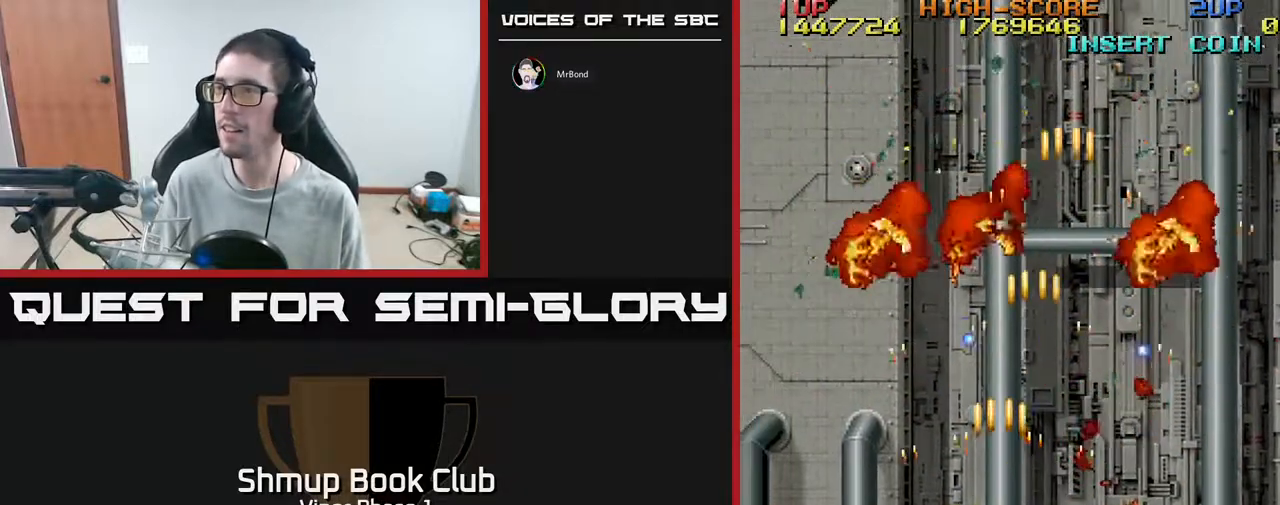
{"buttons": ["A", "DPAD_UP", "DPAD_RIGHT"], "left_stick": "center", "events": [[183, "DPAD_LEFT", "up"], [467, "DPAD_RIGHT", "down"]]}
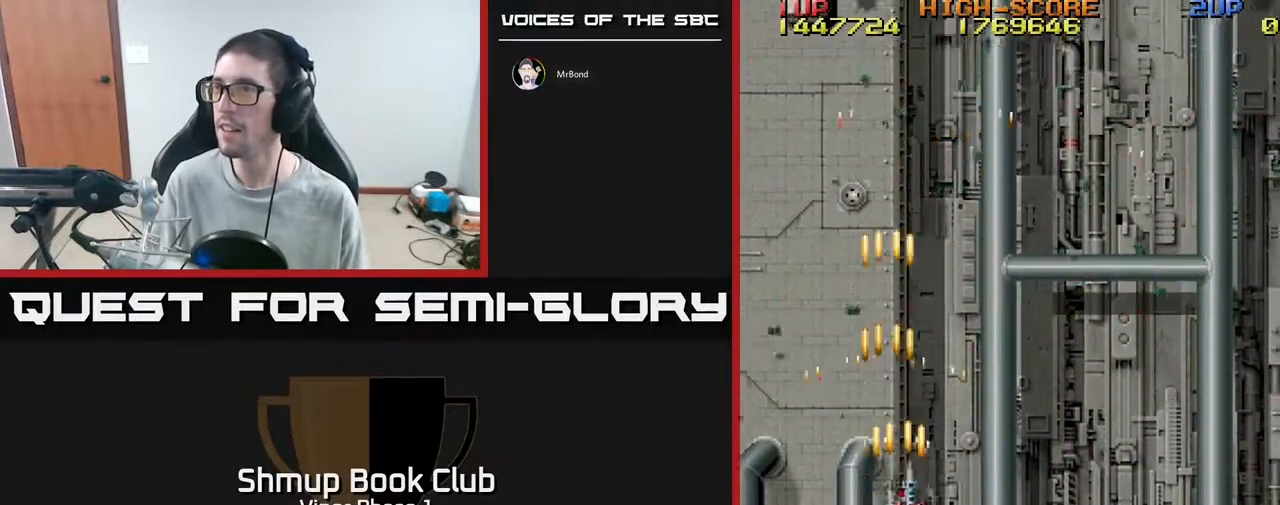
{"buttons": ["A", "DPAD_LEFT"], "left_stick": "center", "events": [[133, "DPAD_UP", "up"], [267, "A", "up"], [317, "DPAD_DOWN", "down"], [333, "DPAD_RIGHT", "up"], [383, "DPAD_DOWN", "up"], [400, "DPAD_LEFT", "down"], [433, "A", "down"]]}
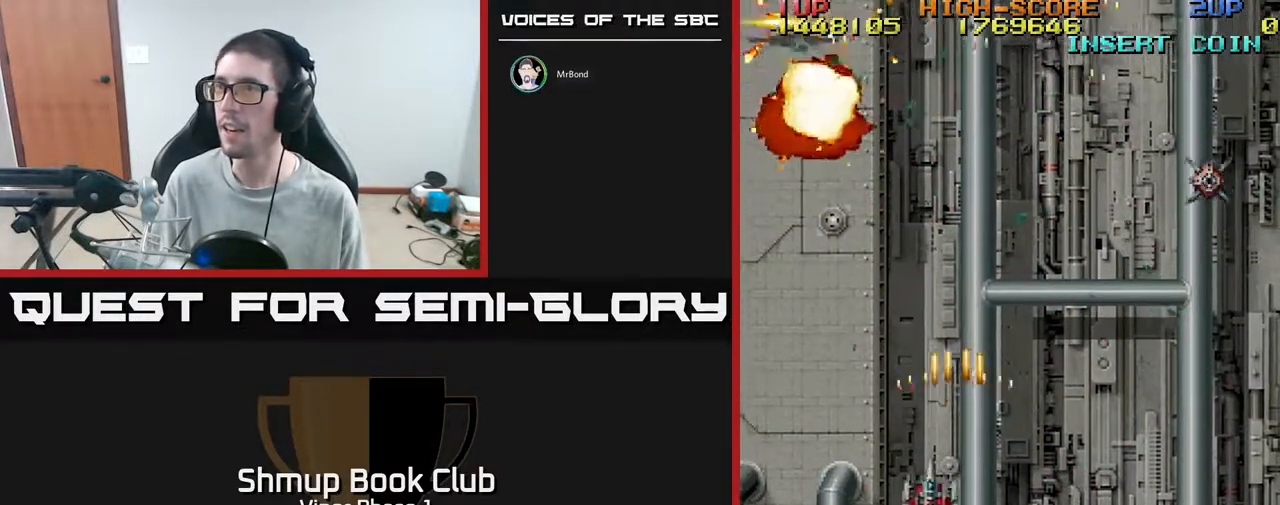
{"buttons": ["A", "DPAD_DOWN", "DPAD_RIGHT"], "left_stick": "center", "events": [[250, "DPAD_DOWN", "down"], [250, "DPAD_LEFT", "up"], [283, "DPAD_RIGHT", "down"]]}
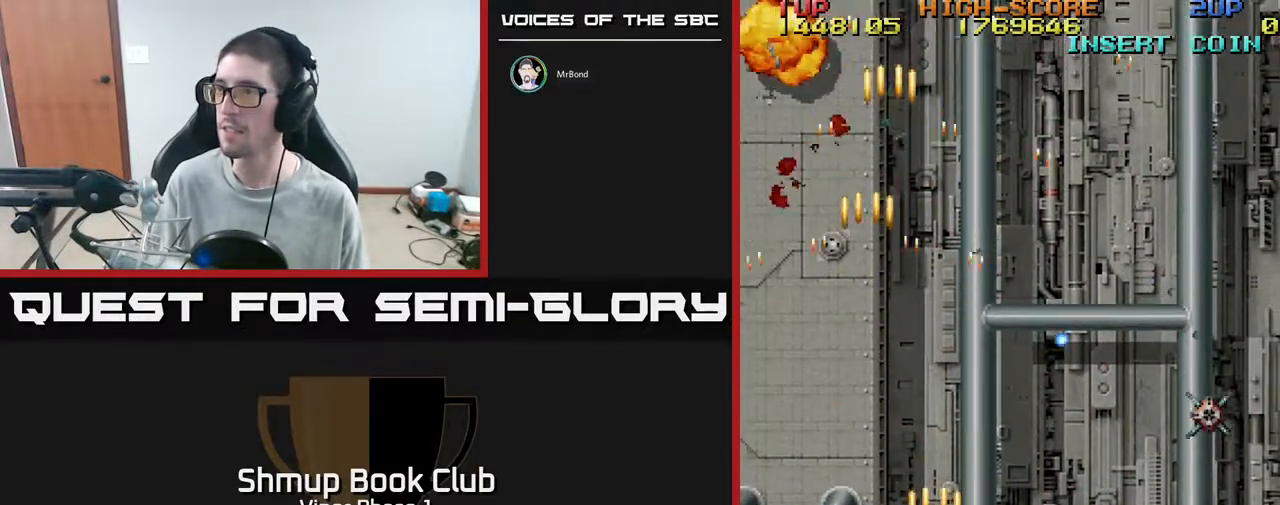
{"buttons": ["A", "DPAD_DOWN", "DPAD_RIGHT"], "left_stick": "center", "events": []}
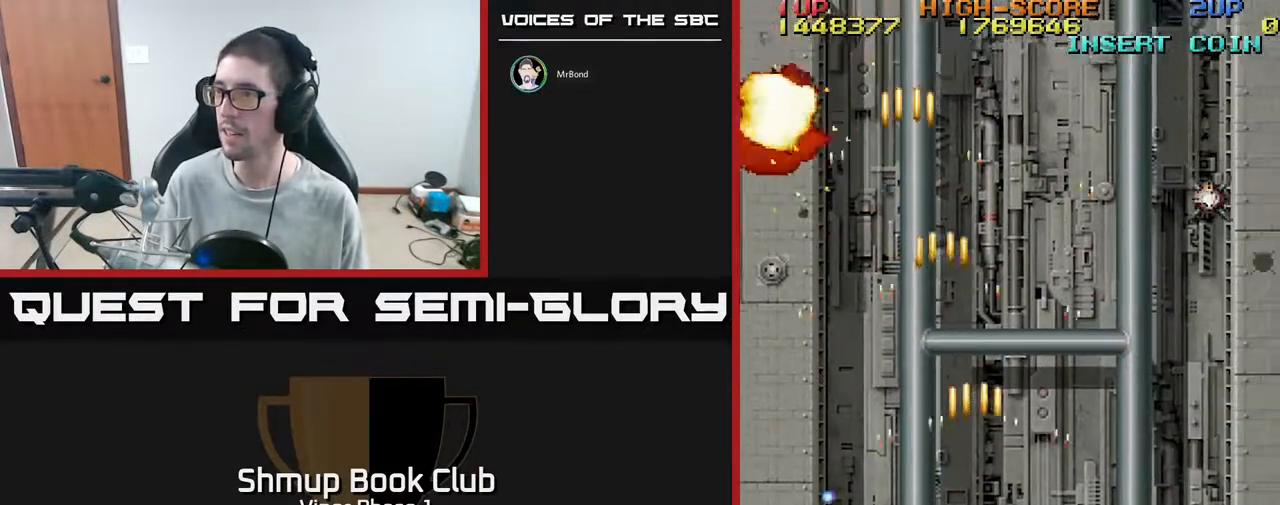
{"buttons": ["A", "DPAD_RIGHT"], "left_stick": "center", "events": [[217, "DPAD_DOWN", "up"]]}
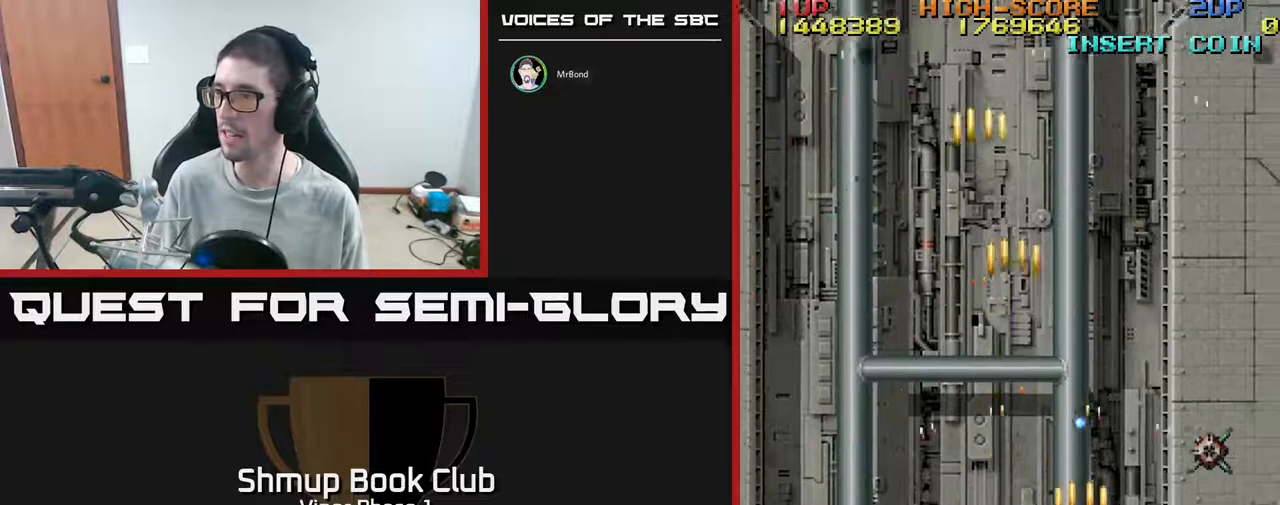
{"buttons": ["A", "DPAD_RIGHT"], "left_stick": "center", "events": []}